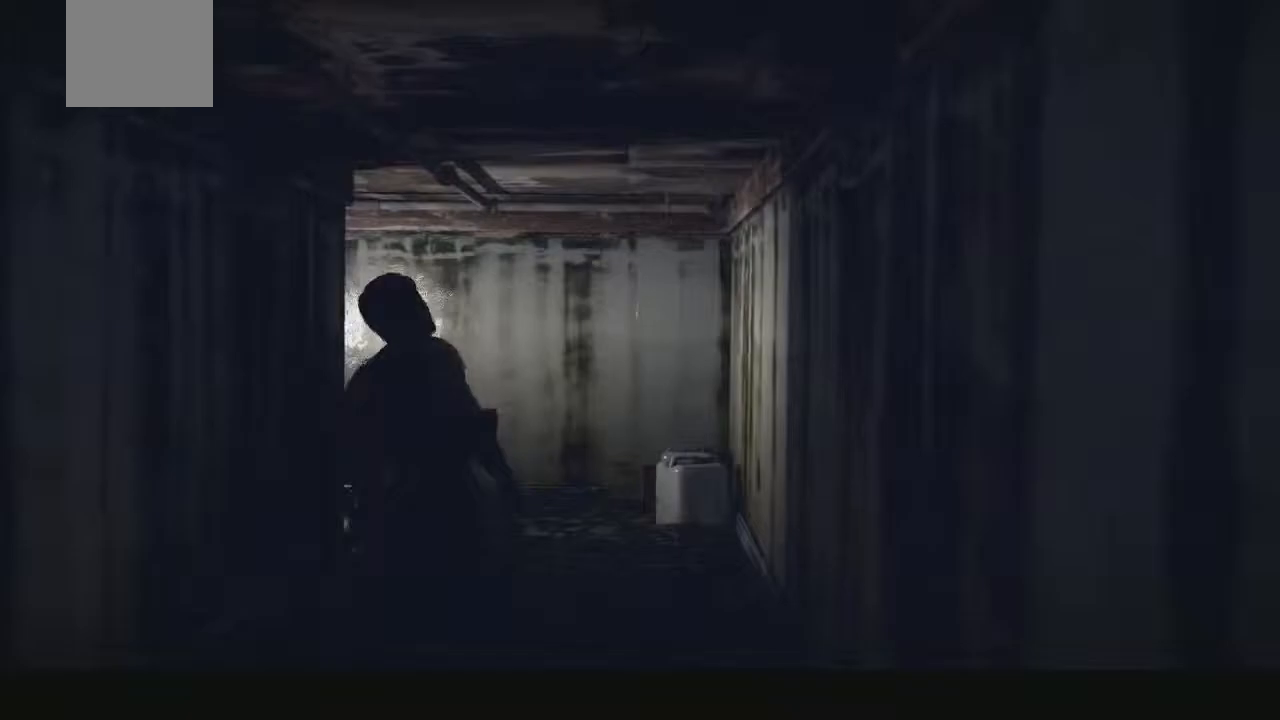
Gameplay with a controller (Xbox layout); each line is a JSON object with the inputs held at the frame after it (dt_ms = milliseconds from this image to that frame). "events" lists button and stick changes between this image and that frame as [ms after this image, input, new state], when the widget could be followed in between. Not read: B L3 R3.
{"dt_ms": 514, "buttons": [], "left_stick": "up", "right_stick": "center", "events": [[86, "right_stick", "left"], [343, "right_stick", "center"]]}
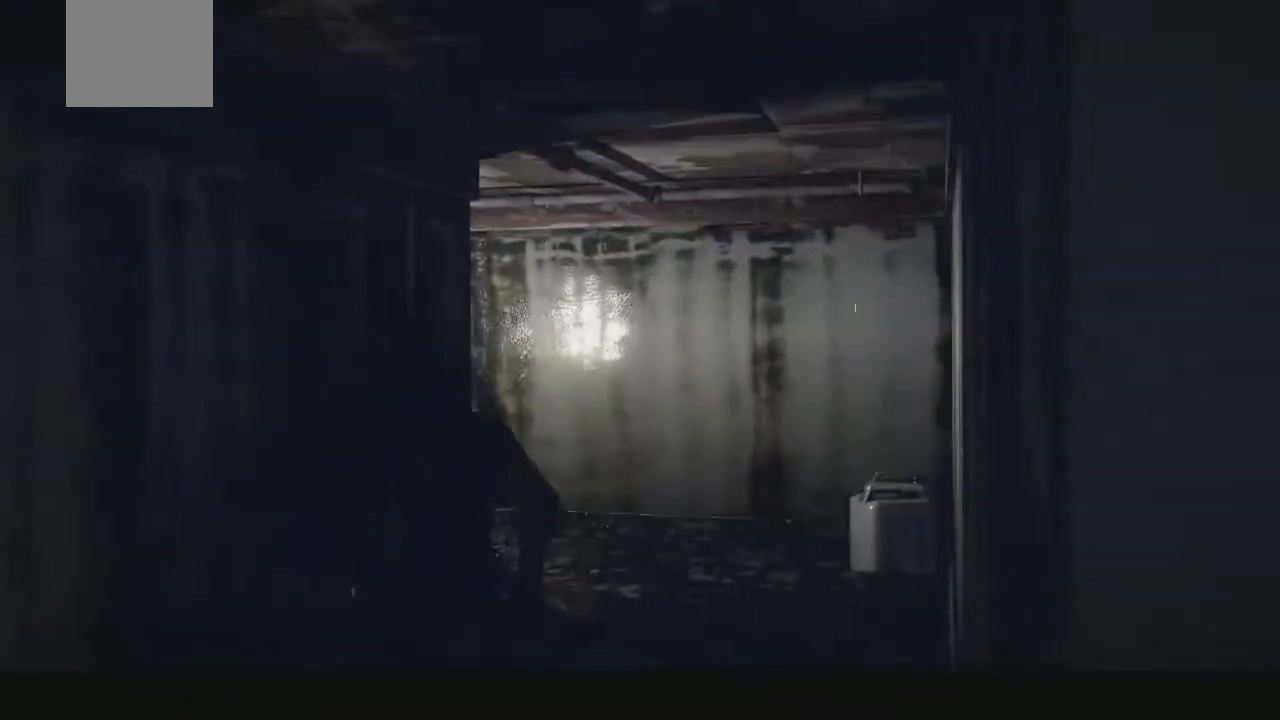
{"dt_ms": 497, "buttons": [], "left_stick": "up", "right_stick": "center", "events": []}
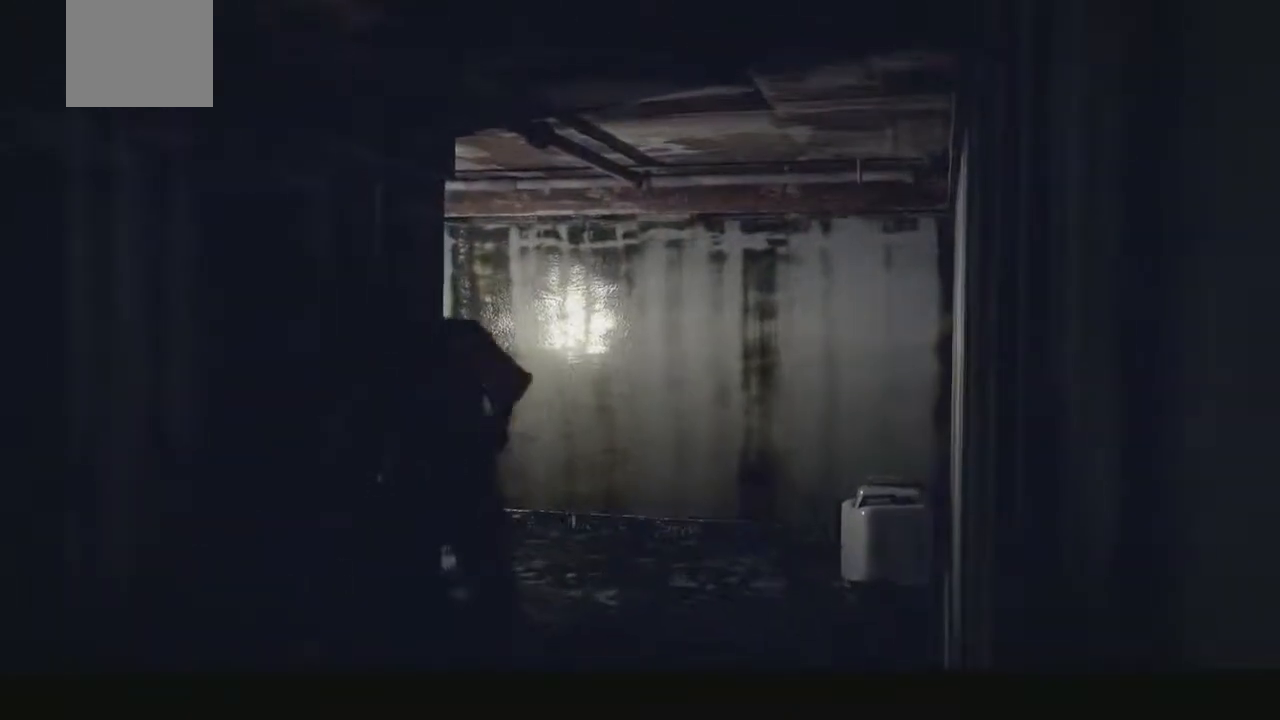
{"dt_ms": 497, "buttons": [], "left_stick": "up-right", "right_stick": "center", "events": [[52, "left_stick", "up-right"]]}
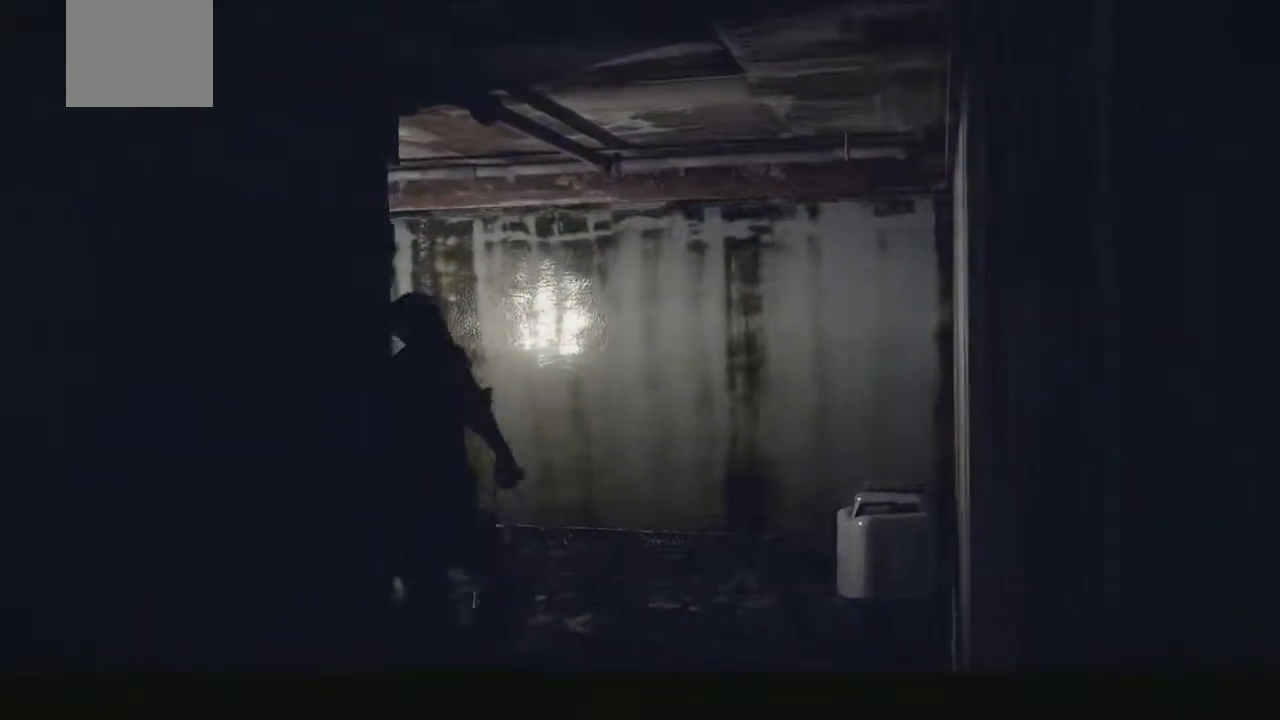
{"dt_ms": 995, "buttons": [], "left_stick": "up", "right_stick": "left", "events": [[35, "right_stick", "left"], [463, "right_stick", "center"], [703, "left_stick", "up"], [703, "right_stick", "left"]]}
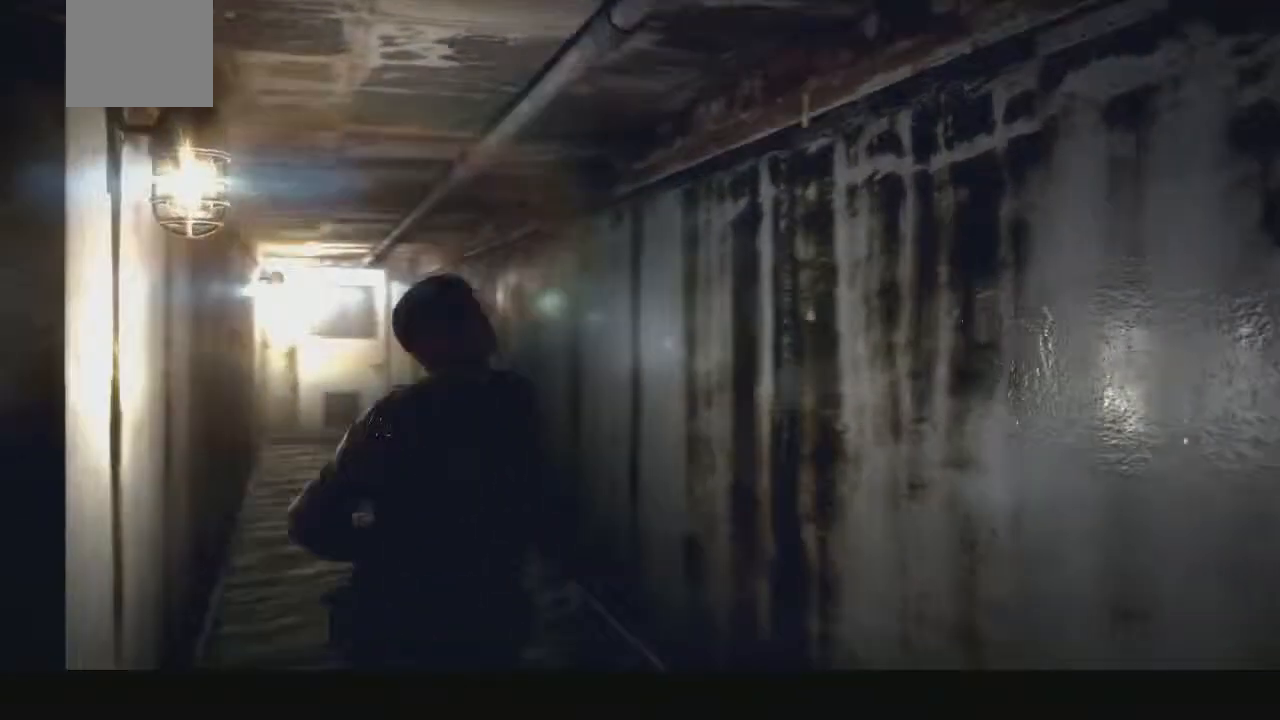
{"dt_ms": 514, "buttons": [], "left_stick": "up", "right_stick": "center", "events": [[68, "right_stick", "center"]]}
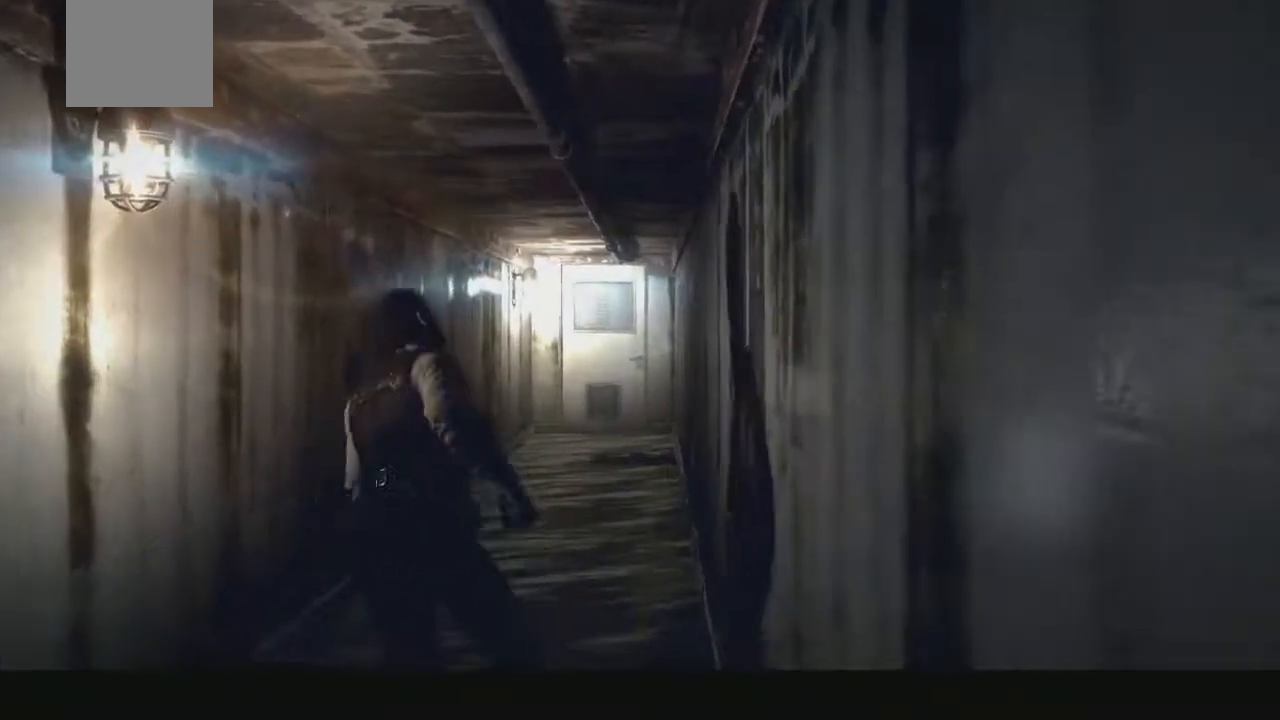
{"dt_ms": 497, "buttons": [], "left_stick": "up", "right_stick": "center", "events": []}
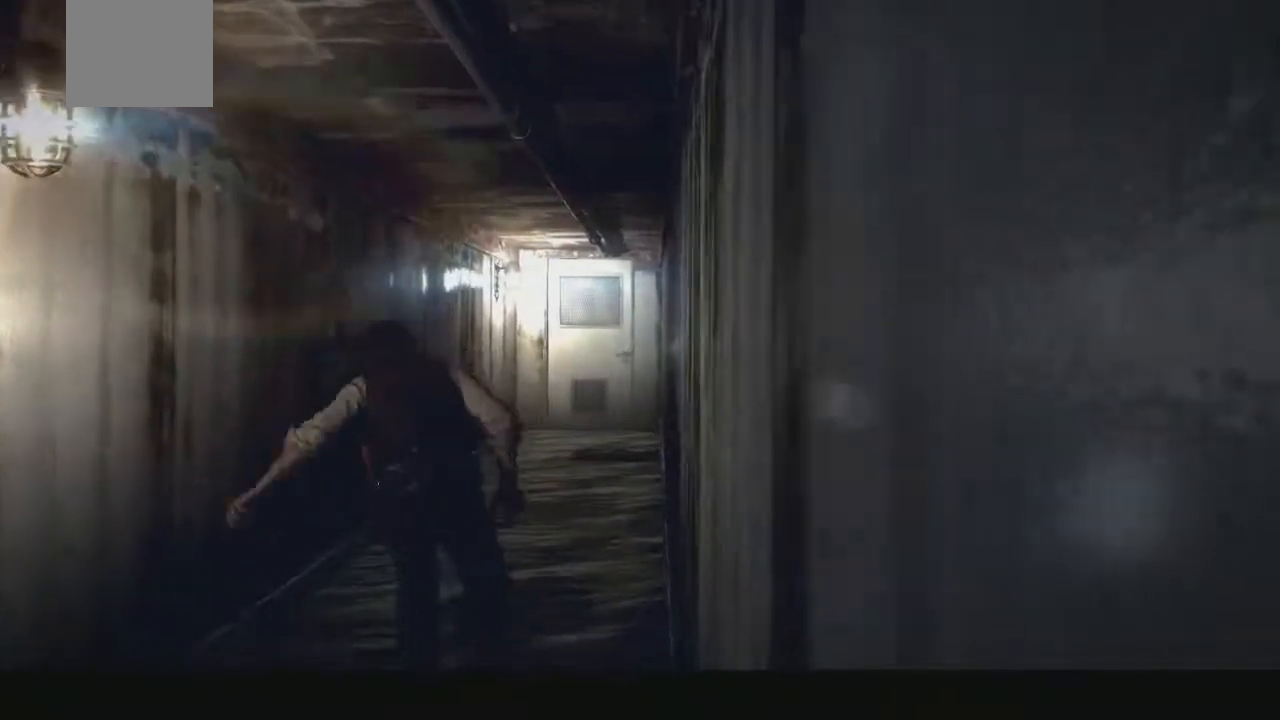
{"dt_ms": 497, "buttons": [], "left_stick": "up", "right_stick": "center", "events": []}
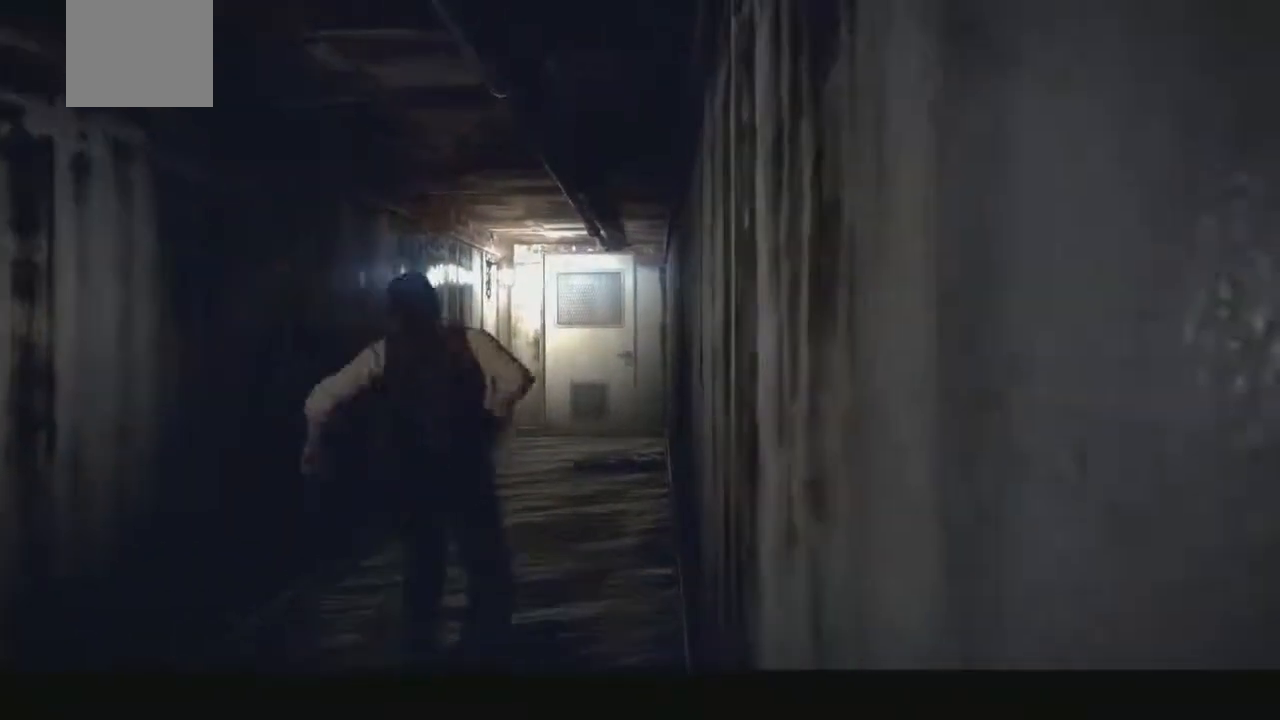
{"dt_ms": 497, "buttons": [], "left_stick": "up", "right_stick": "center", "events": []}
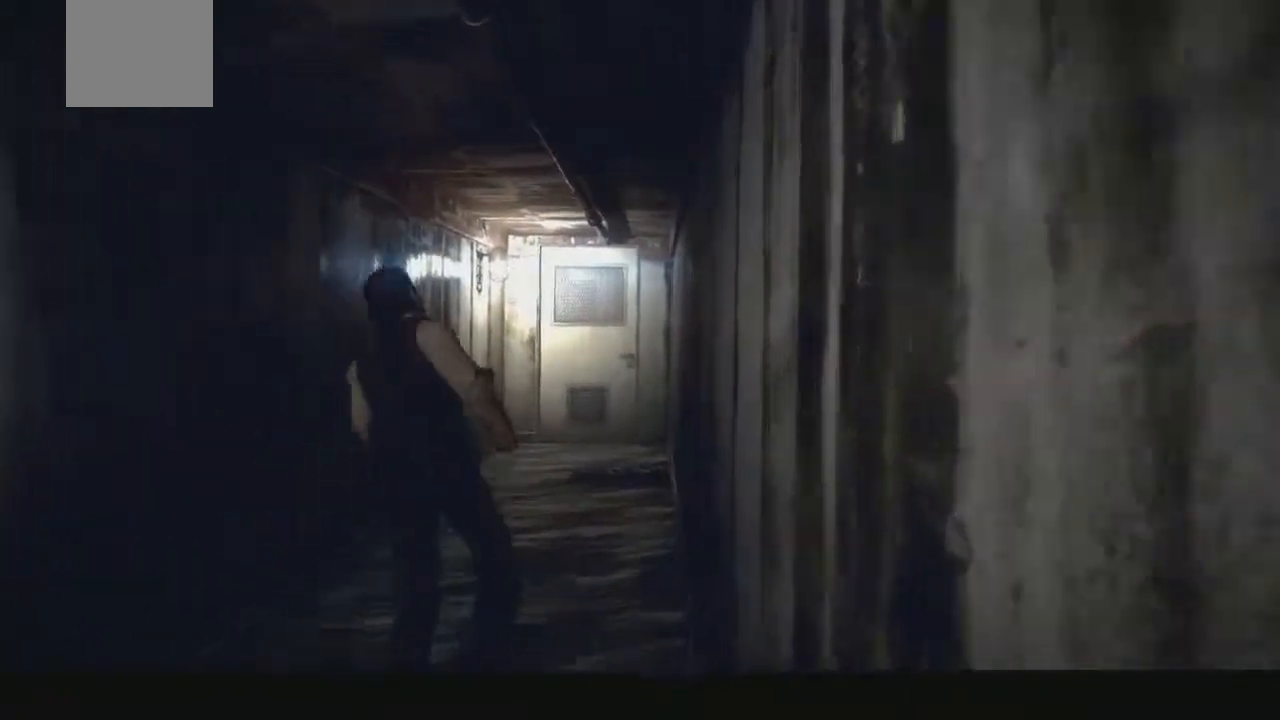
{"dt_ms": 497, "buttons": [], "left_stick": "up", "right_stick": "center", "events": [[86, "right_stick", "right"], [326, "right_stick", "center"]]}
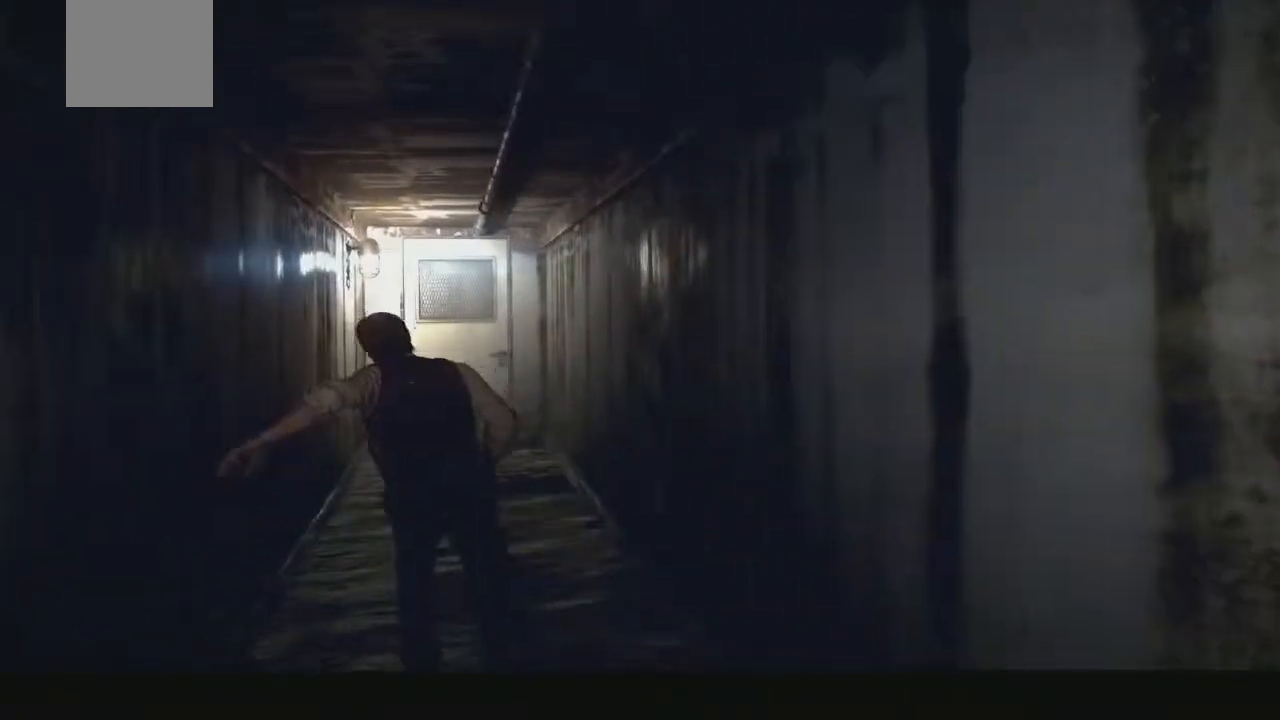
{"dt_ms": 497, "buttons": [], "left_stick": "up", "right_stick": "center", "events": []}
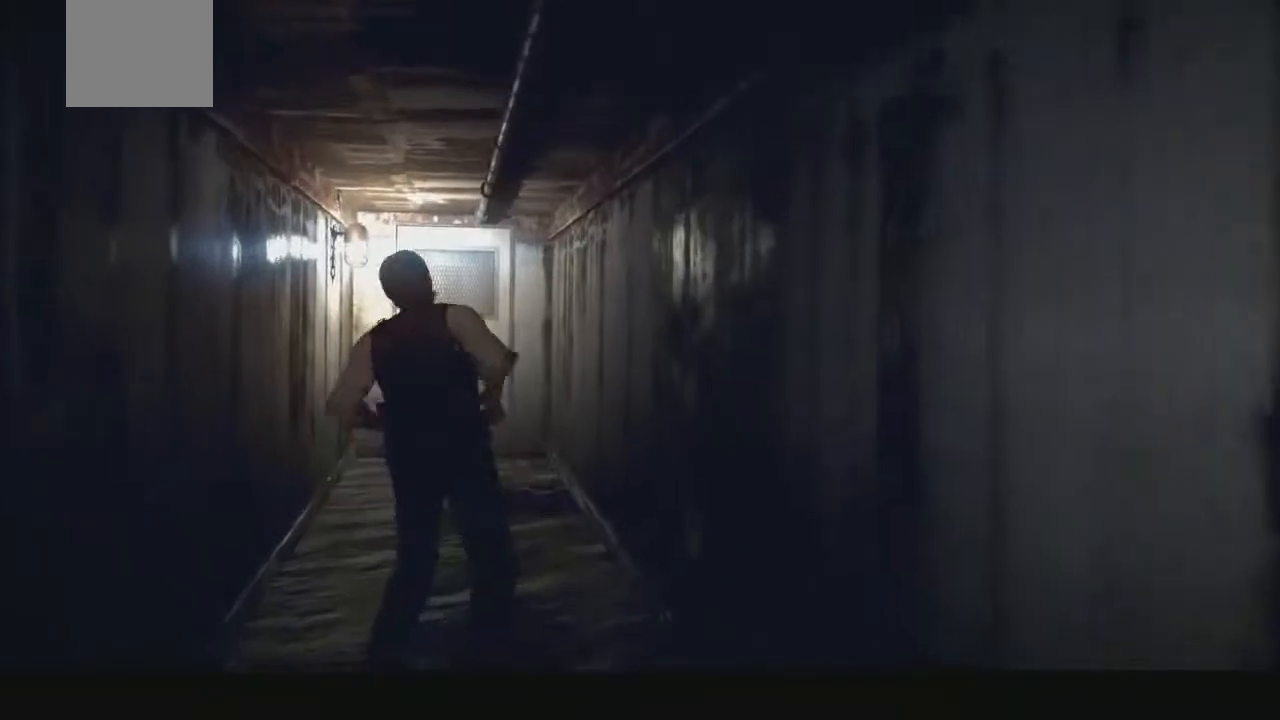
{"dt_ms": 514, "buttons": [], "left_stick": "up", "right_stick": "center", "events": [[86, "right_stick", "left"], [223, "right_stick", "center"]]}
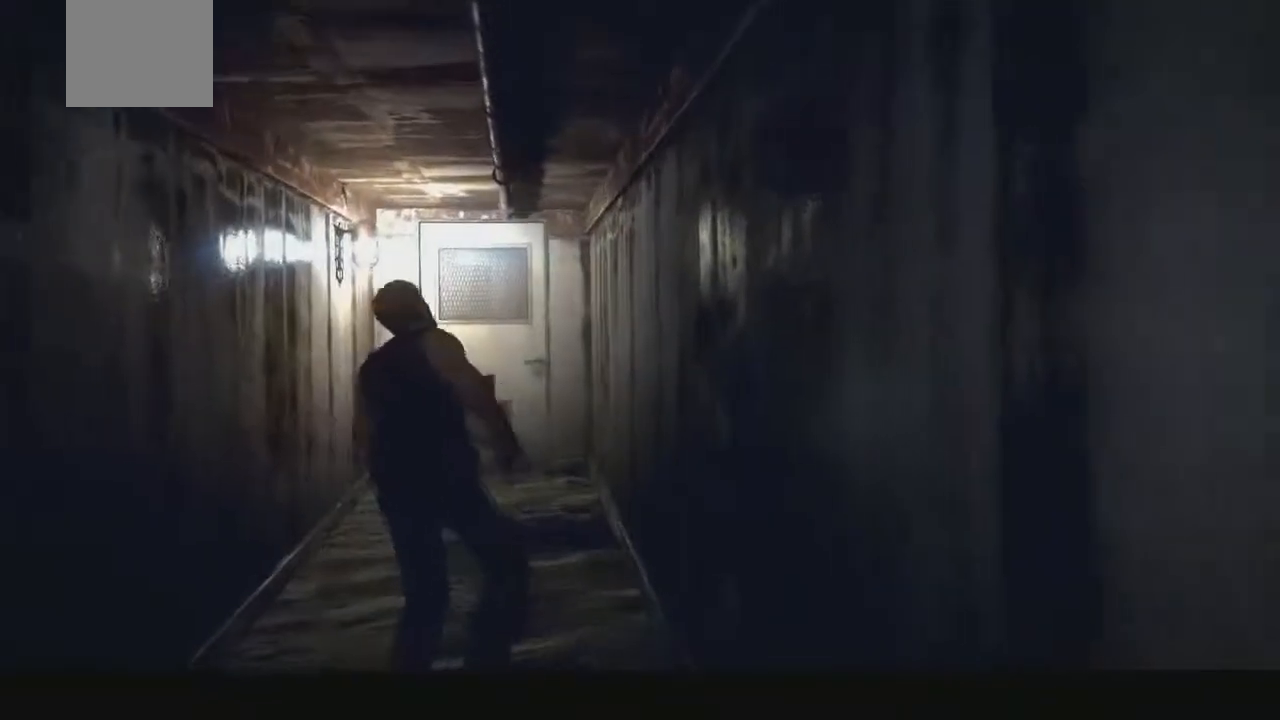
{"dt_ms": 497, "buttons": [], "left_stick": "up", "right_stick": "center", "events": []}
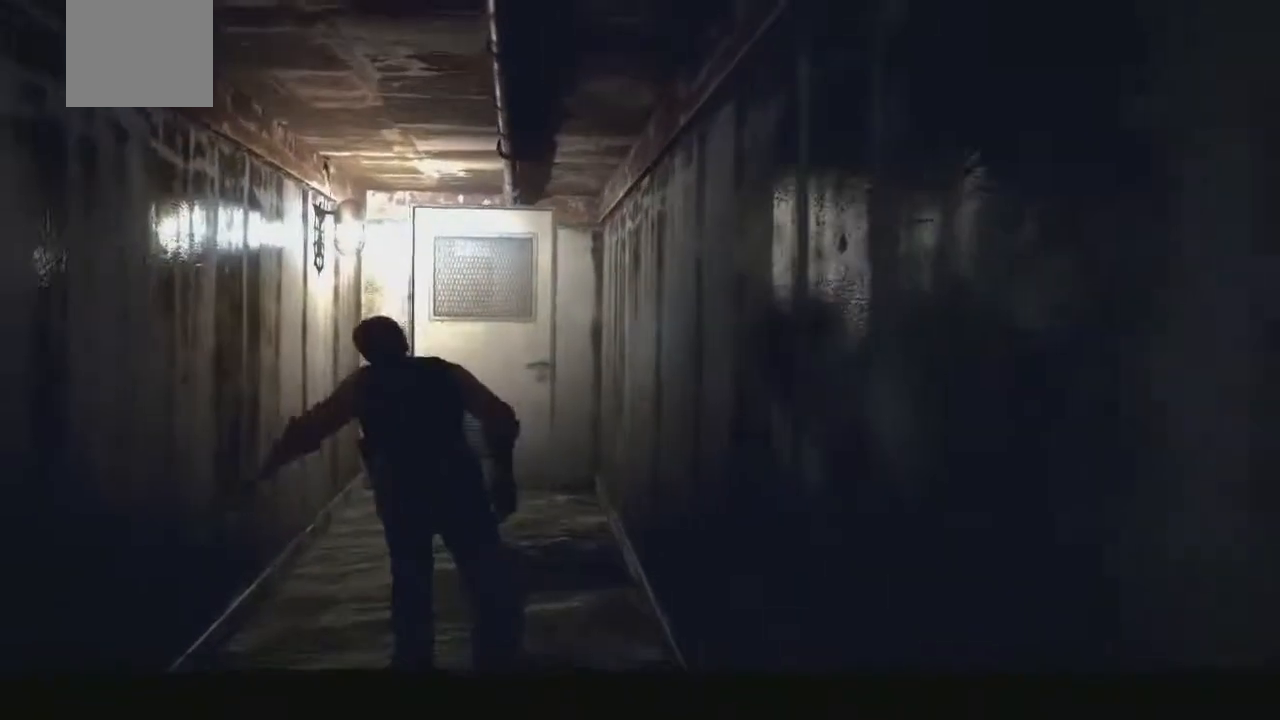
{"dt_ms": 498, "buttons": [], "left_stick": "up", "right_stick": "center", "events": []}
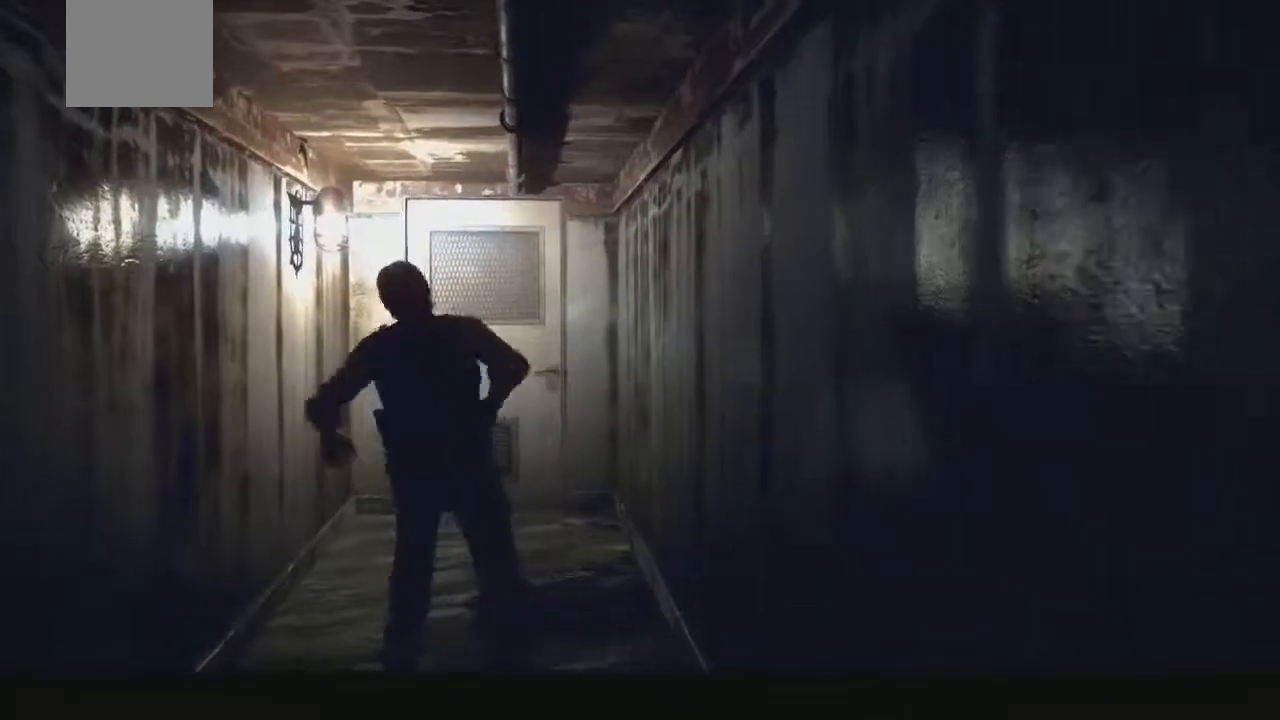
{"dt_ms": 497, "buttons": [], "left_stick": "up", "right_stick": "center", "events": []}
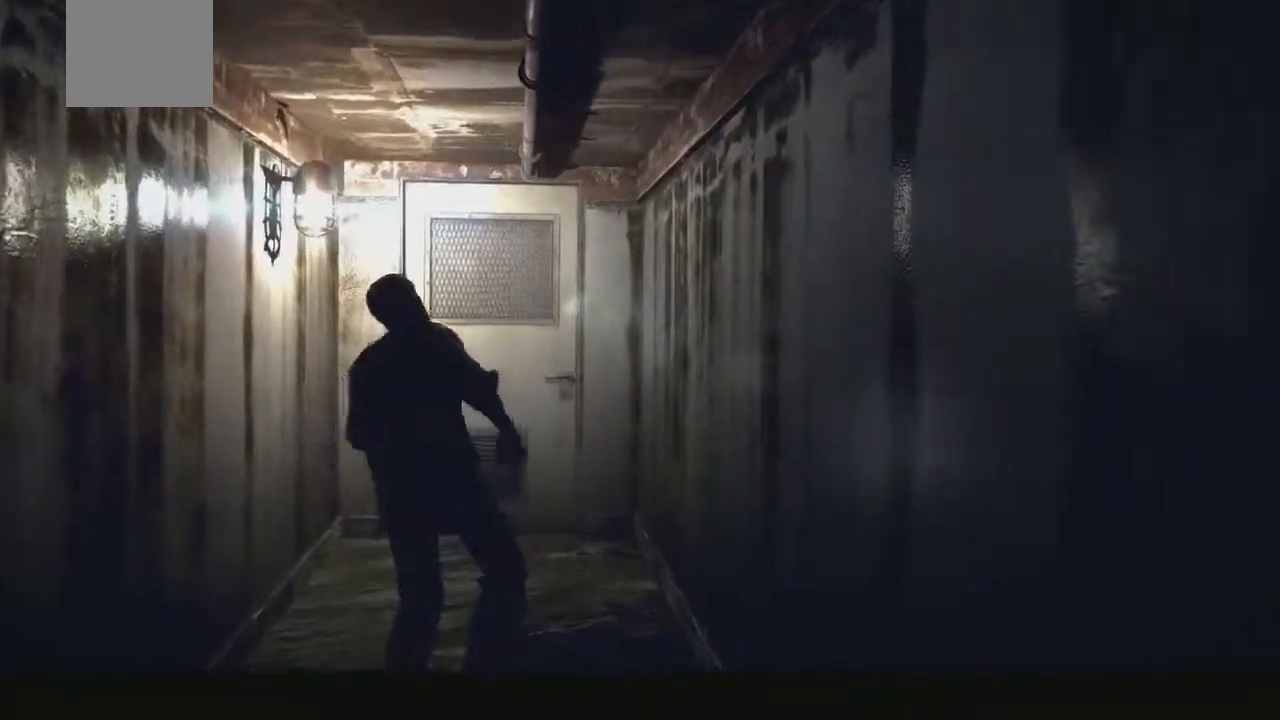
{"dt_ms": 497, "buttons": [], "left_stick": "up", "right_stick": "center", "events": []}
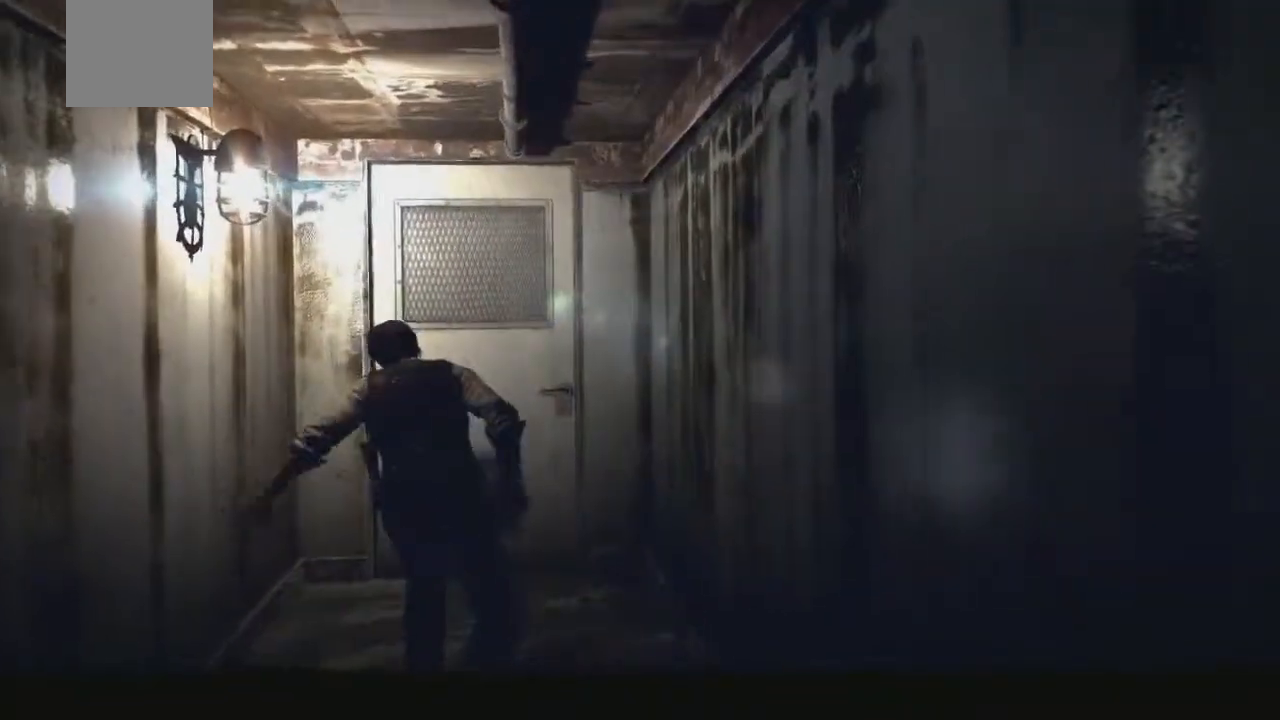
{"dt_ms": 497, "buttons": [], "left_stick": "up", "right_stick": "center", "events": []}
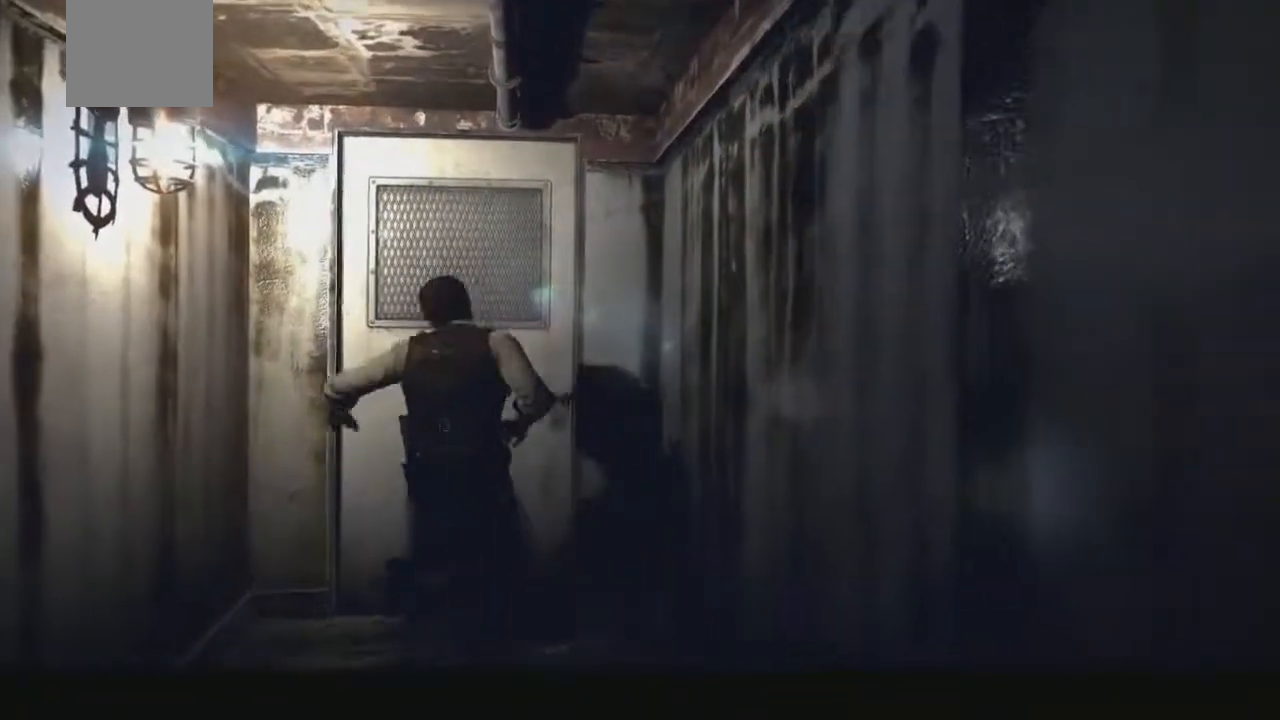
{"dt_ms": 514, "buttons": [], "left_stick": "up", "right_stick": "center", "events": []}
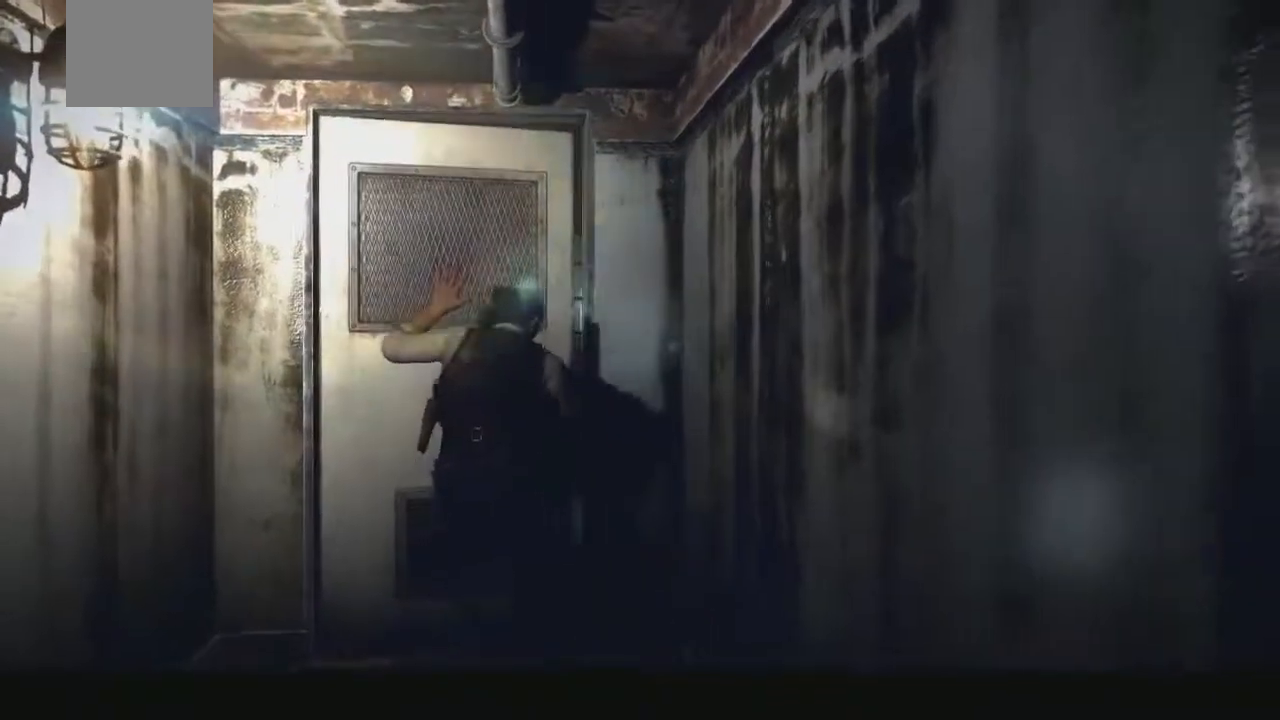
{"dt_ms": 497, "buttons": [], "left_stick": "up", "right_stick": "center", "events": []}
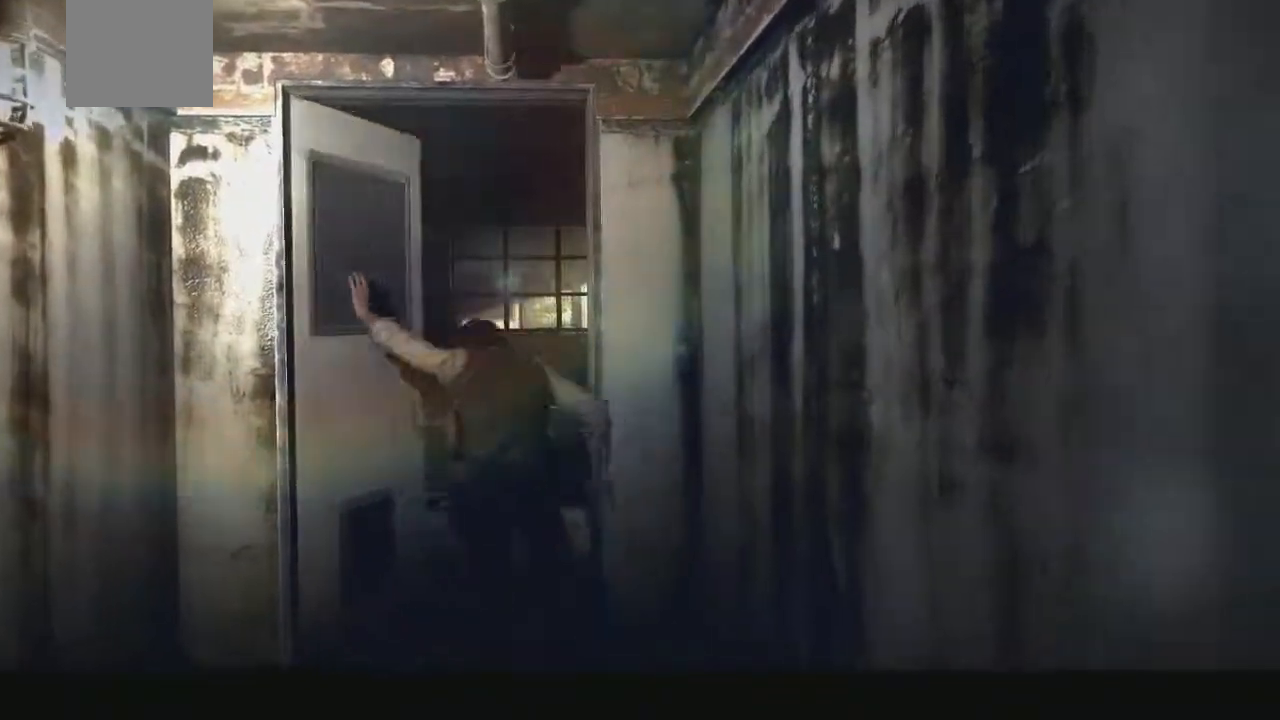
{"dt_ms": 994, "buttons": [], "left_stick": "up-right", "right_stick": "right"}
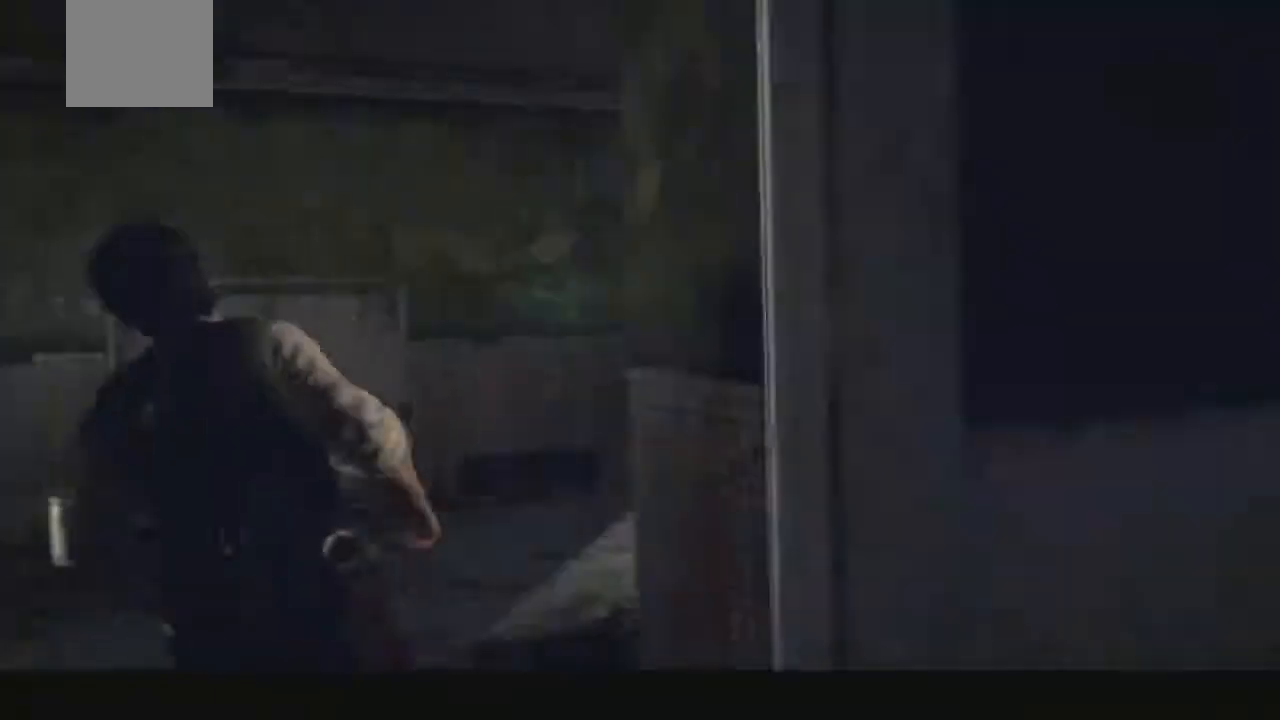
{"dt_ms": 994, "buttons": [], "left_stick": "up", "right_stick": "center", "events": [[189, "left_stick", "up"], [223, "right_stick", "center"]]}
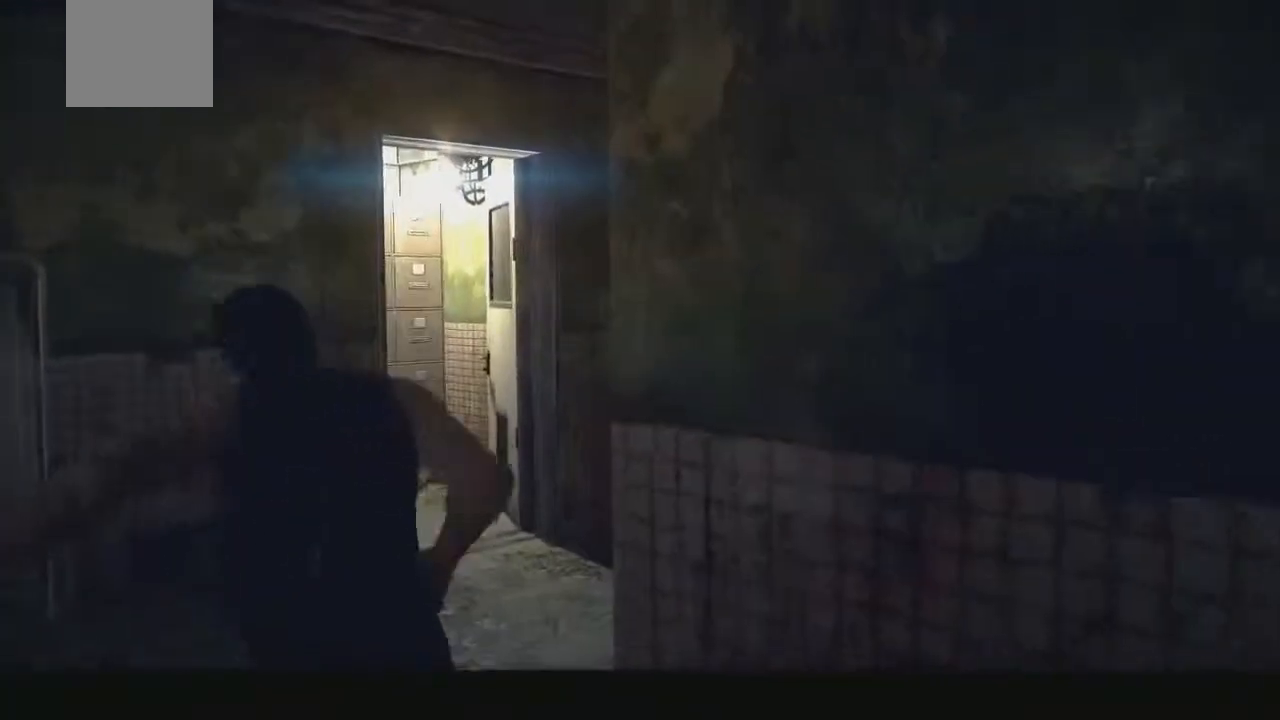
{"dt_ms": 515, "buttons": [], "left_stick": "up", "right_stick": "center", "events": []}
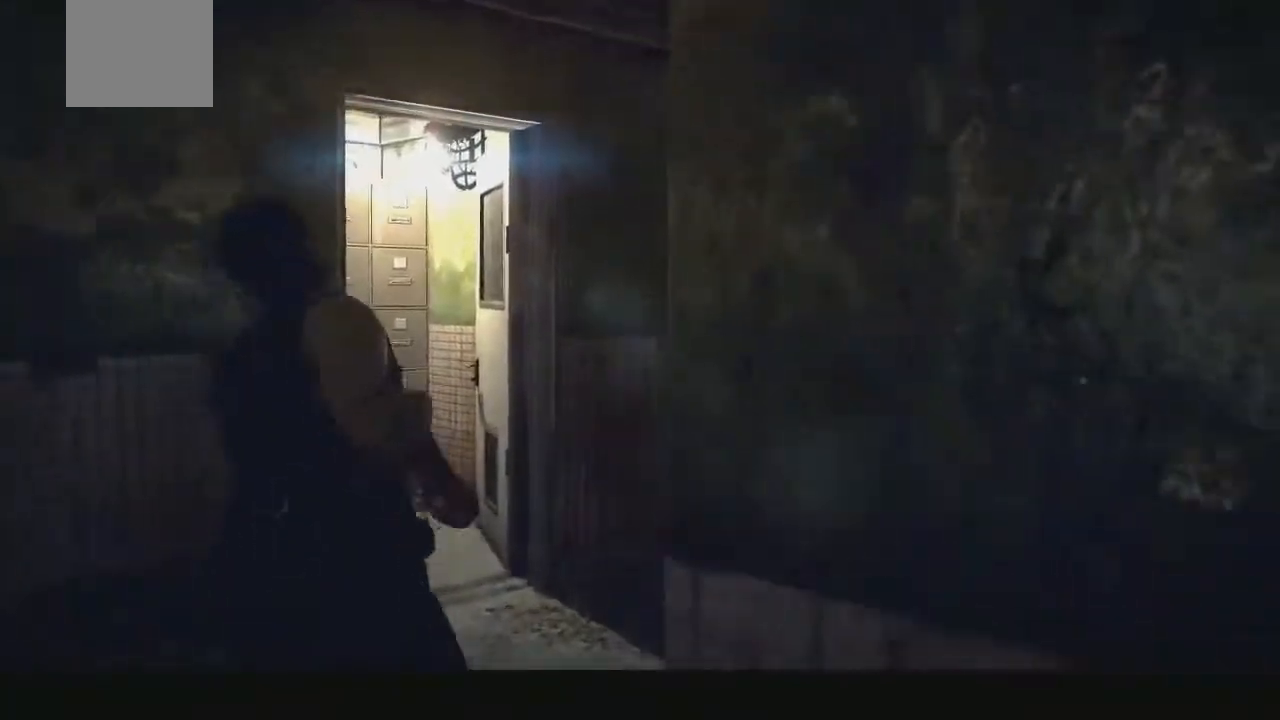
{"dt_ms": 497, "buttons": [], "left_stick": "up", "right_stick": "center", "events": []}
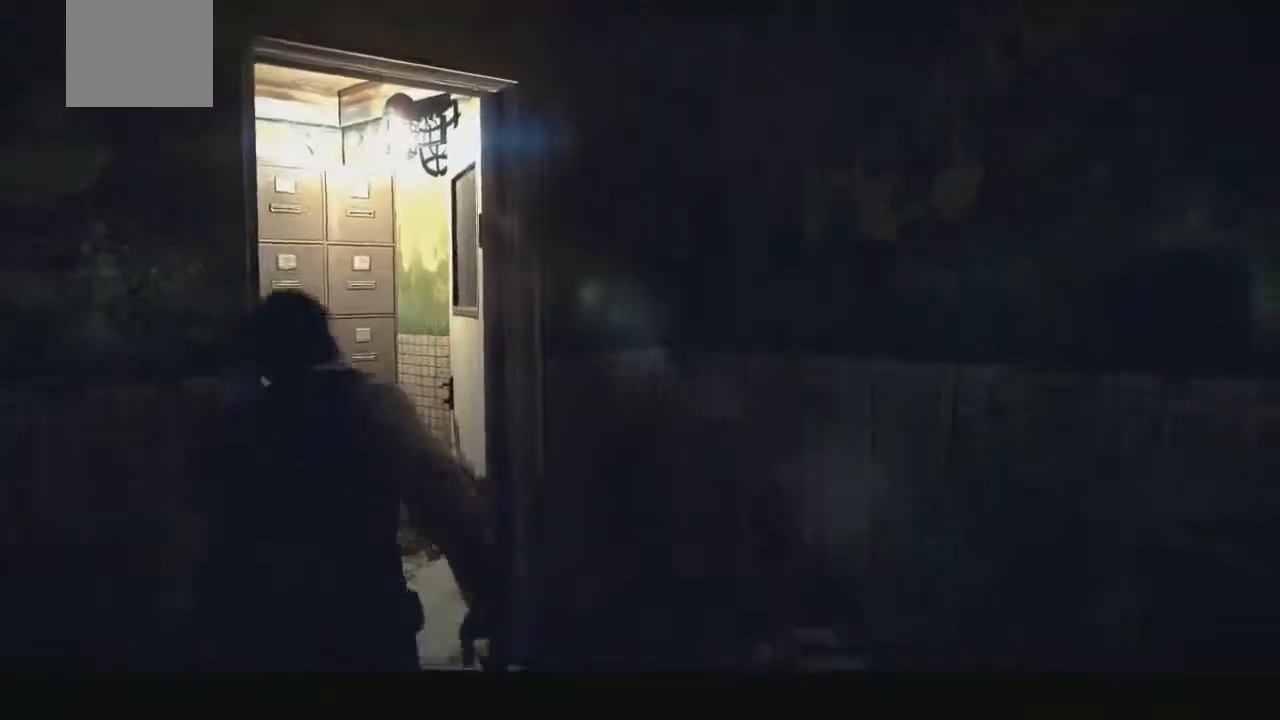
{"dt_ms": 497, "buttons": [], "left_stick": "up", "right_stick": "left", "events": [[497, "right_stick", "left"]]}
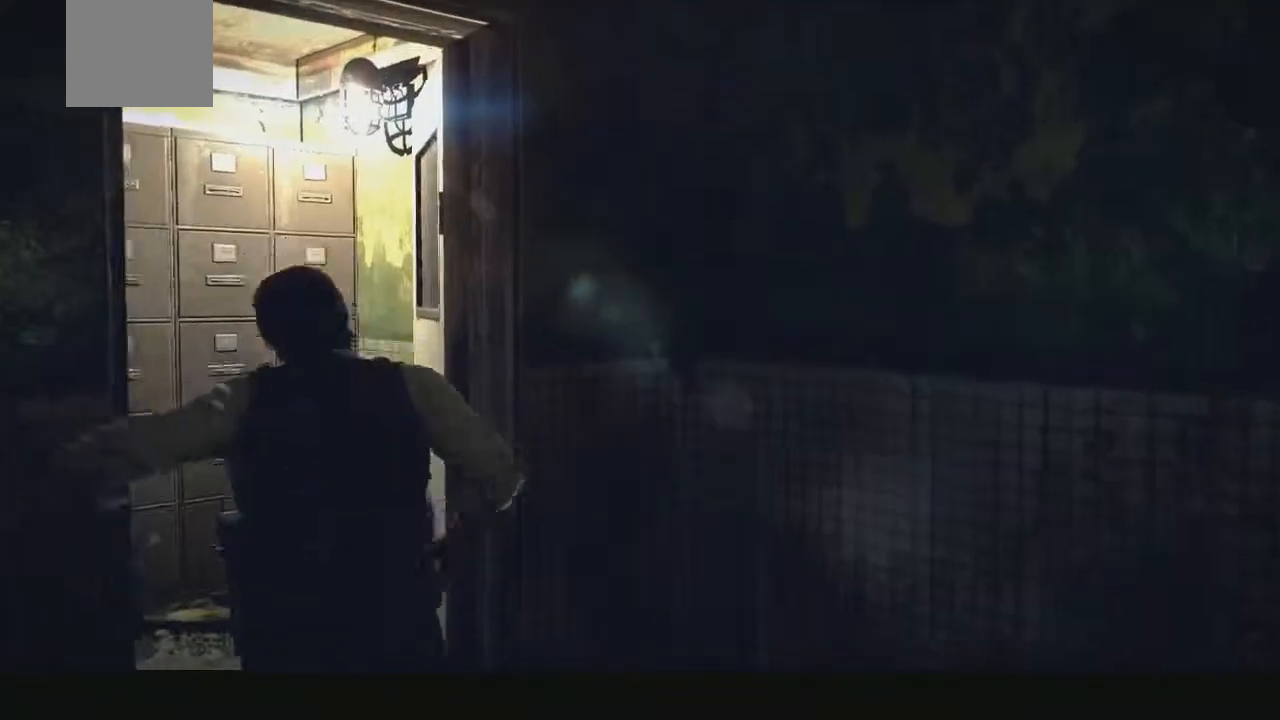
{"dt_ms": 497, "buttons": [], "left_stick": "up-left", "right_stick": "left", "events": [[17, "left_stick", "up-left"]]}
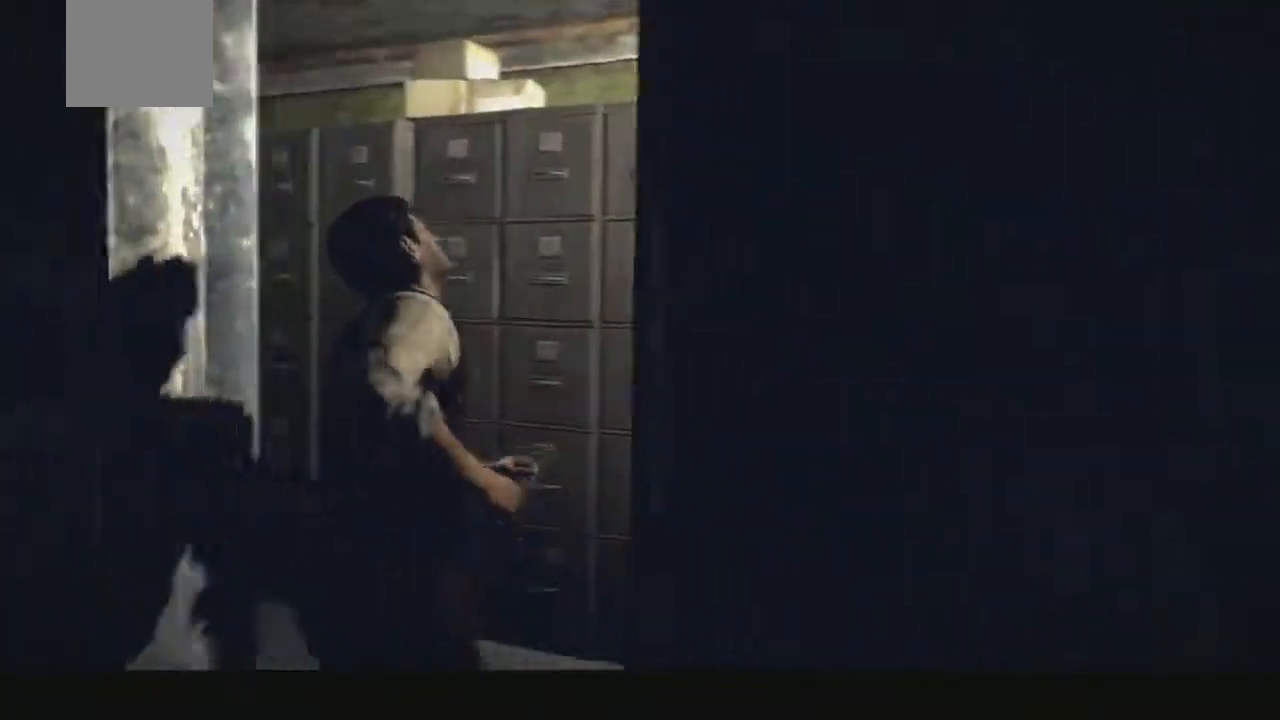
{"dt_ms": 497, "buttons": [], "left_stick": "up-left", "right_stick": "left", "events": []}
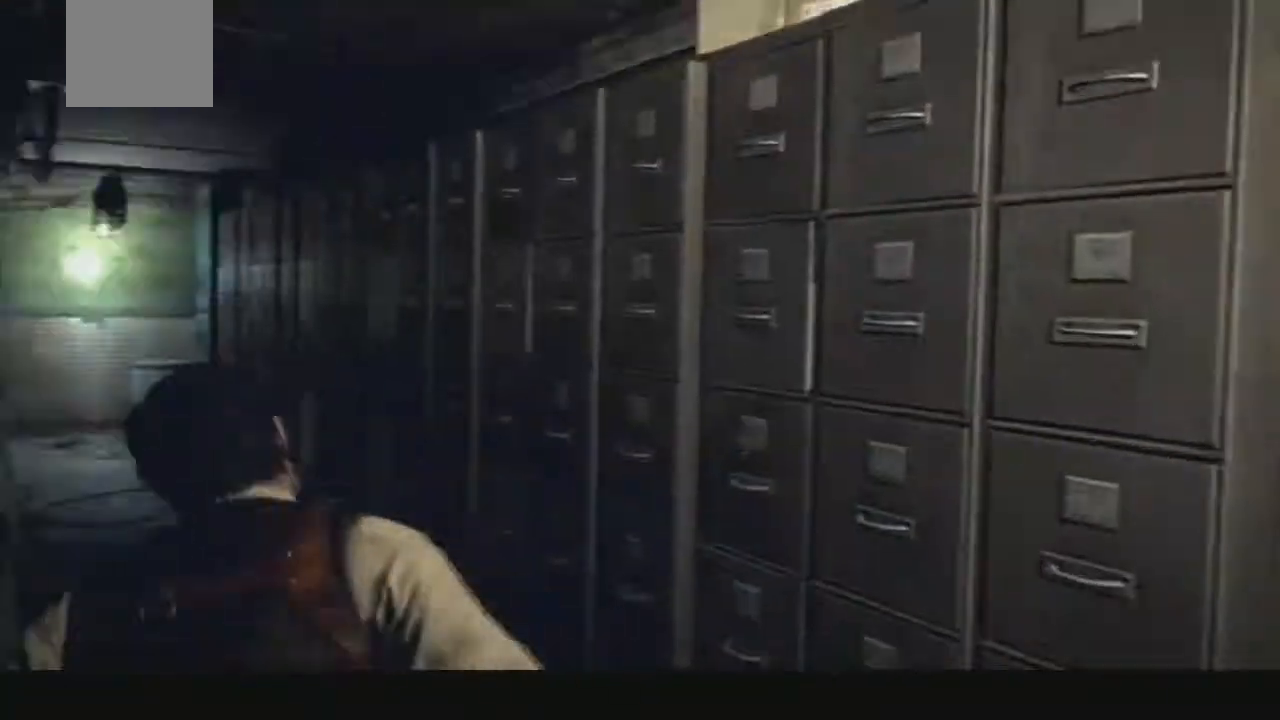
{"dt_ms": 497, "buttons": [], "left_stick": "up", "right_stick": "center", "events": [[137, "left_stick", "up"], [206, "right_stick", "center"]]}
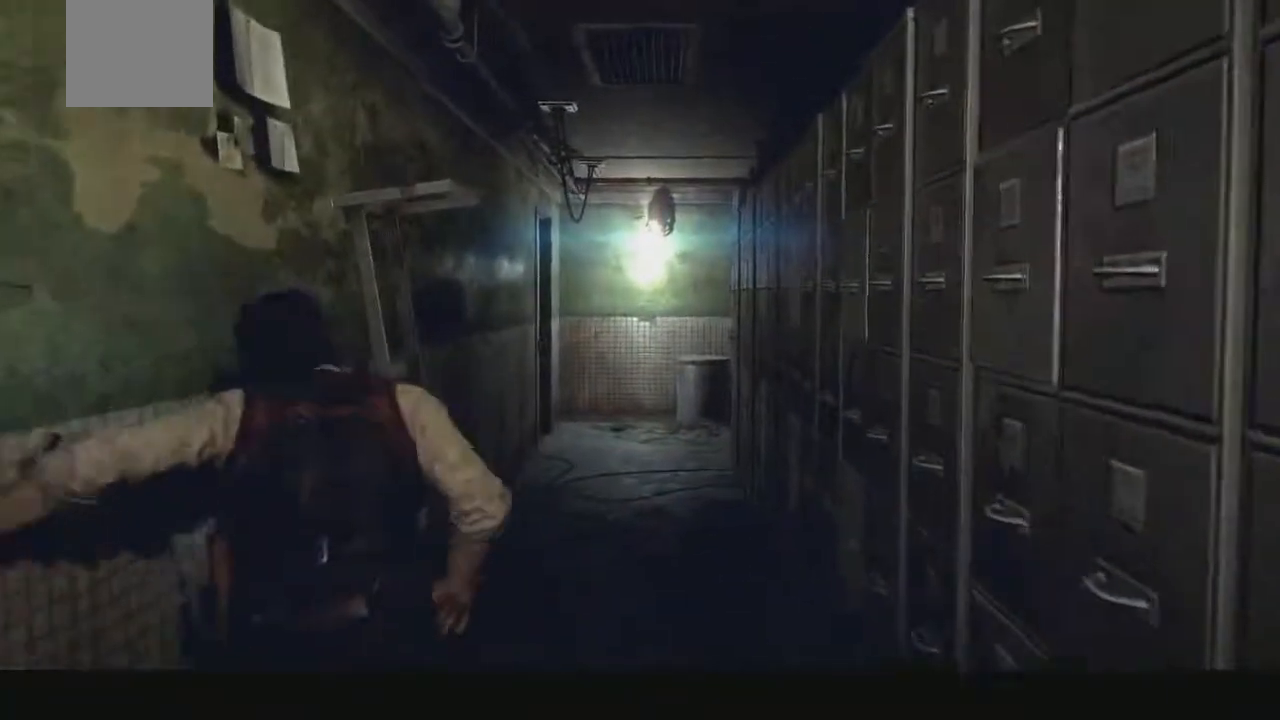
{"dt_ms": 514, "buttons": [], "left_stick": "up", "right_stick": "center", "events": []}
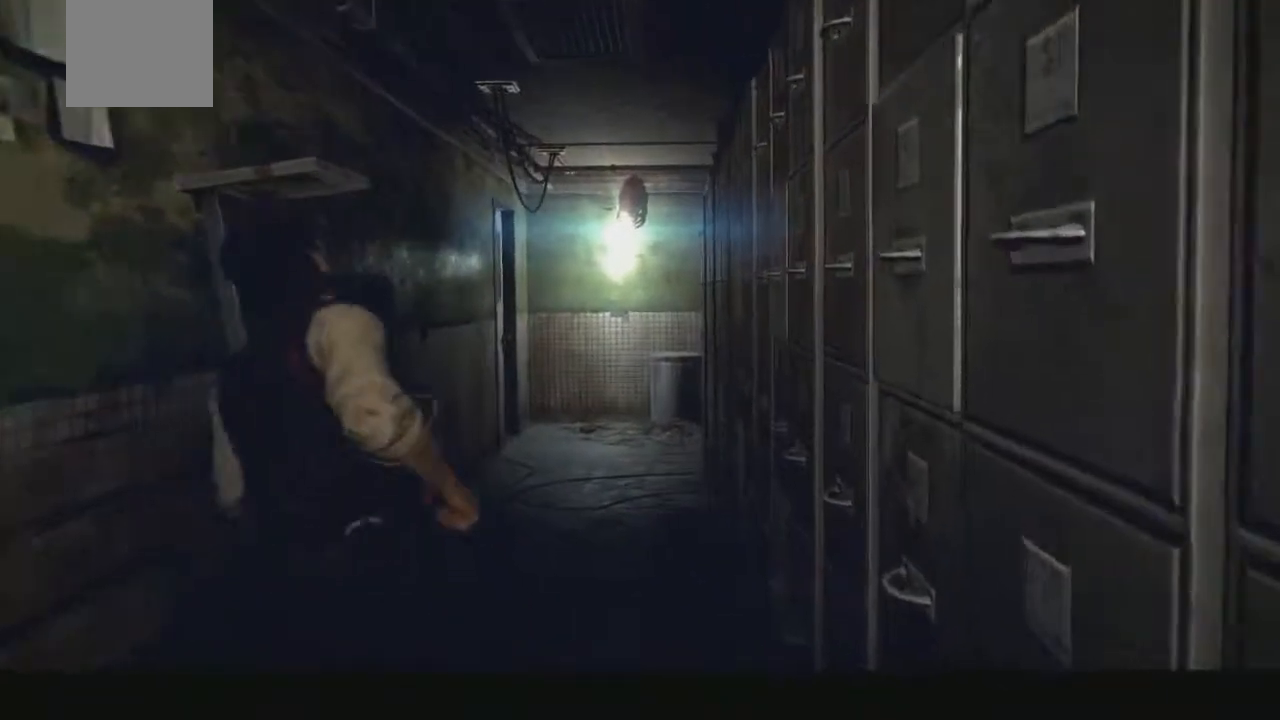
{"dt_ms": 497, "buttons": [], "left_stick": "up", "right_stick": "center", "events": []}
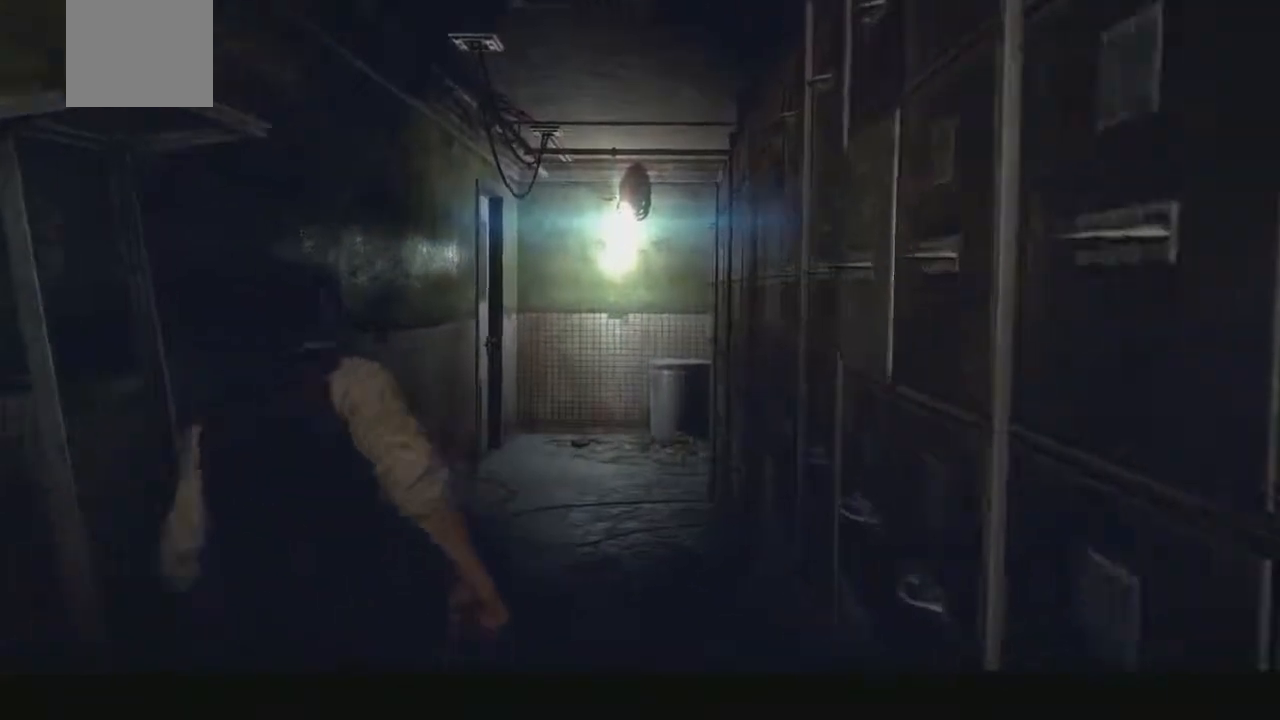
{"dt_ms": 497, "buttons": [], "left_stick": "up", "right_stick": "center", "events": []}